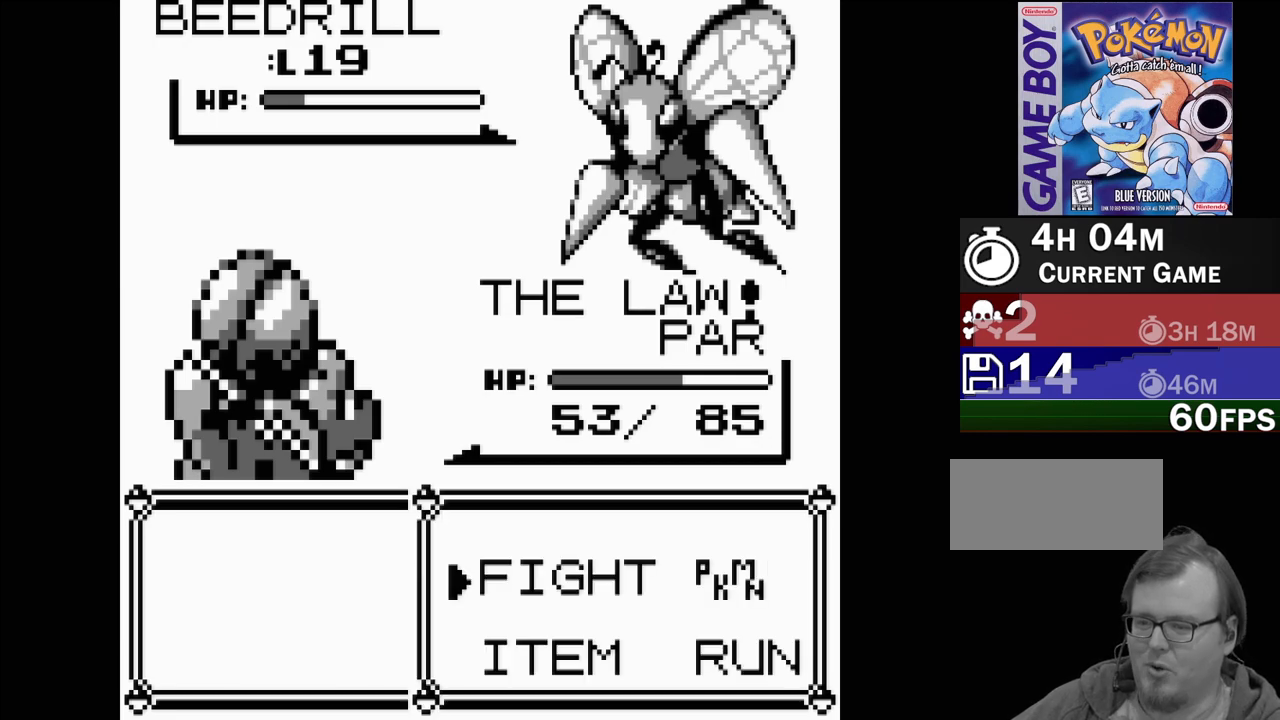
Gameplay with a controller (Nintendo layout); each line is a JSON object with the inputs held at the frame after it. "events" lists button and stick changes between this image and that frame as [ms after this image, input, new state], when the widget could be followed in between. Not read: L3 R3.
{"buttons": [], "events": [[133, "A", "down"], [233, "A", "up"], [317, "A", "down"], [433, "A", "up"]]}
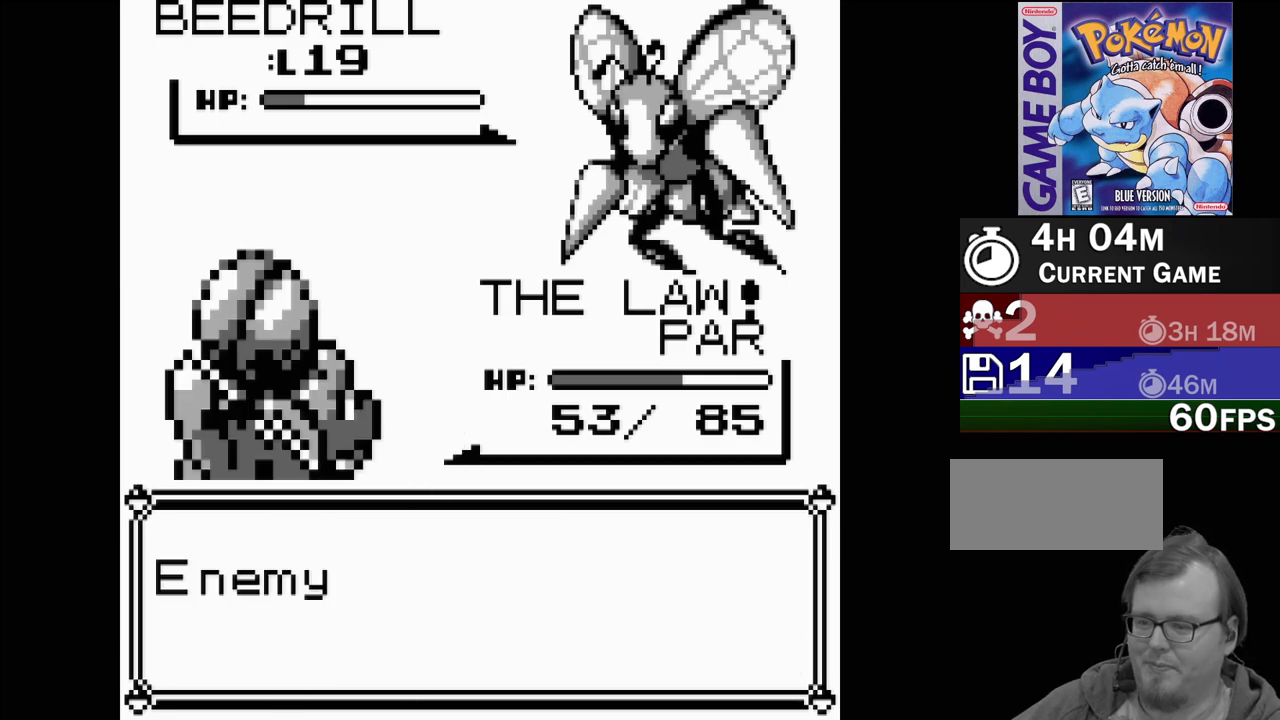
{"buttons": [], "events": []}
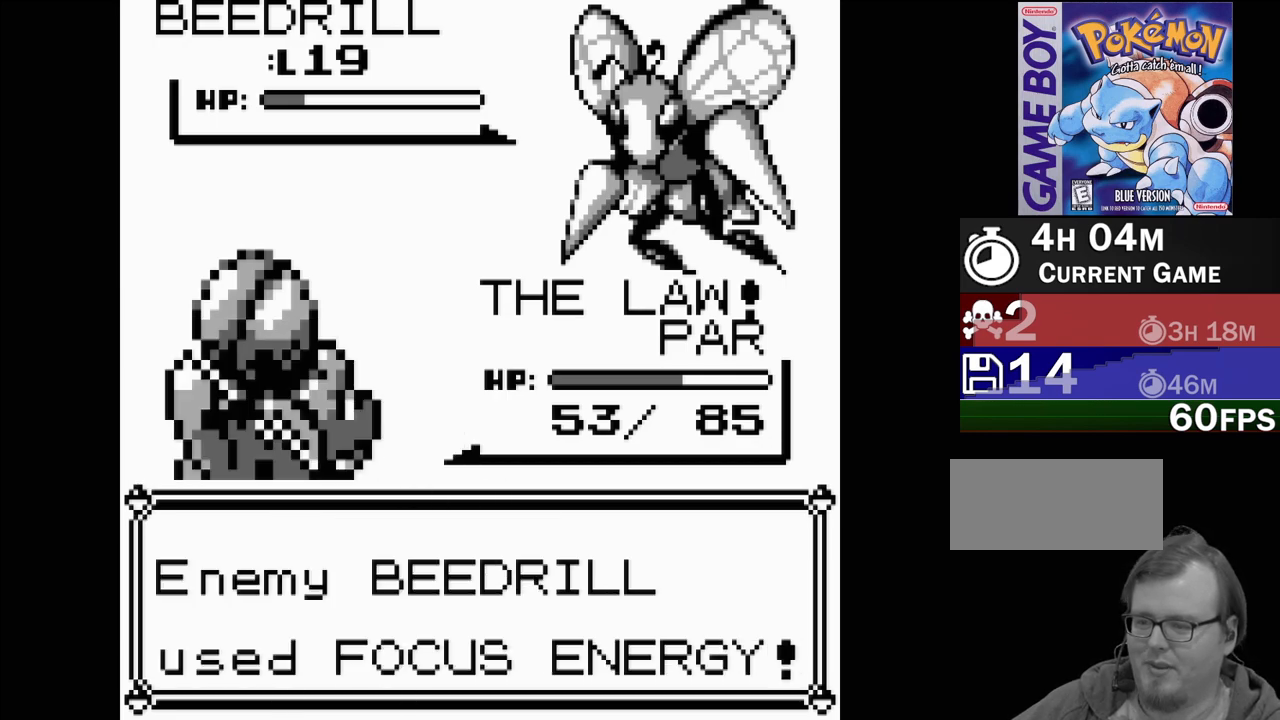
{"buttons": [], "events": []}
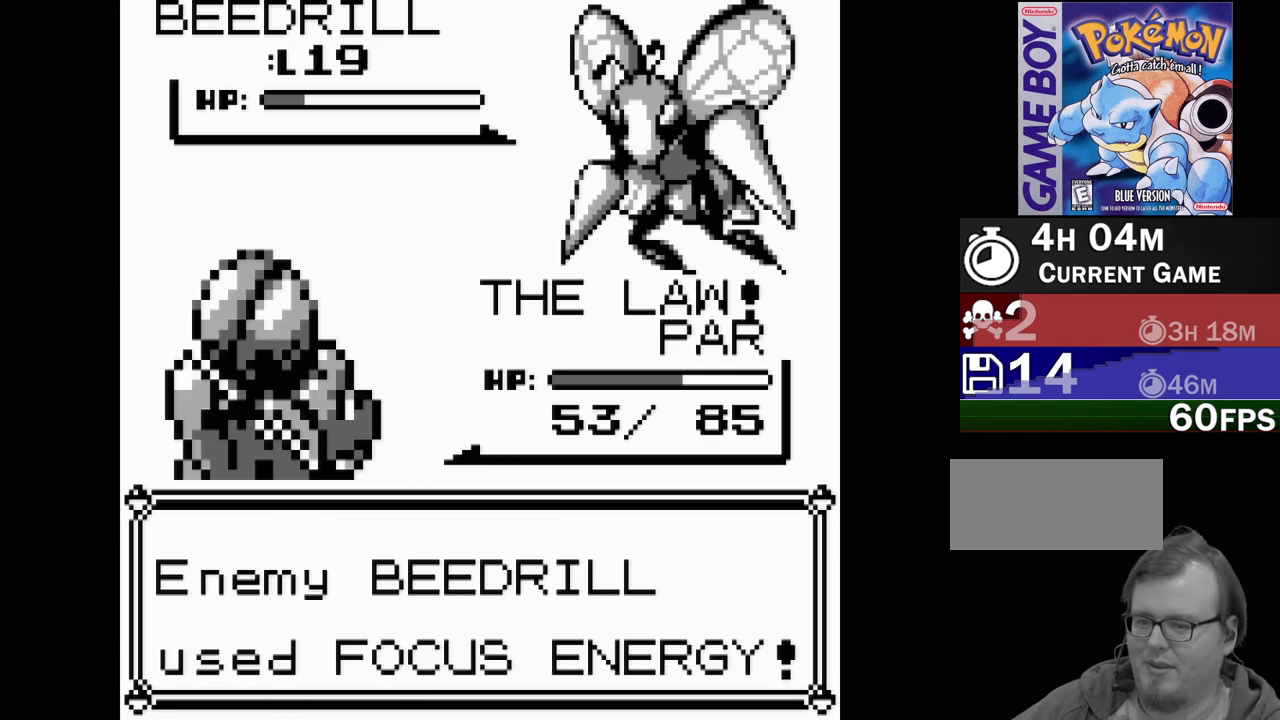
{"buttons": [], "events": [[183, "A", "down"], [300, "A", "up"]]}
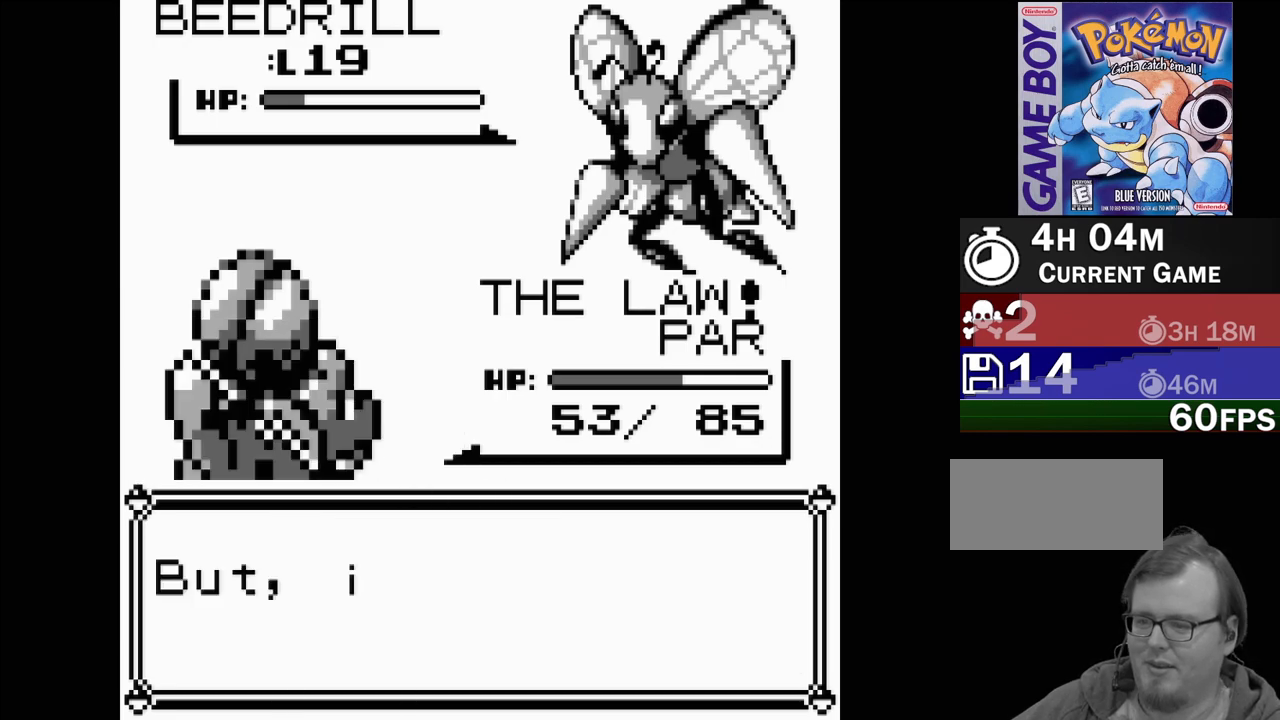
{"buttons": ["A"], "events": [[67, "A", "down"], [183, "A", "up"], [233, "A", "down"], [367, "A", "up"], [467, "A", "down"]]}
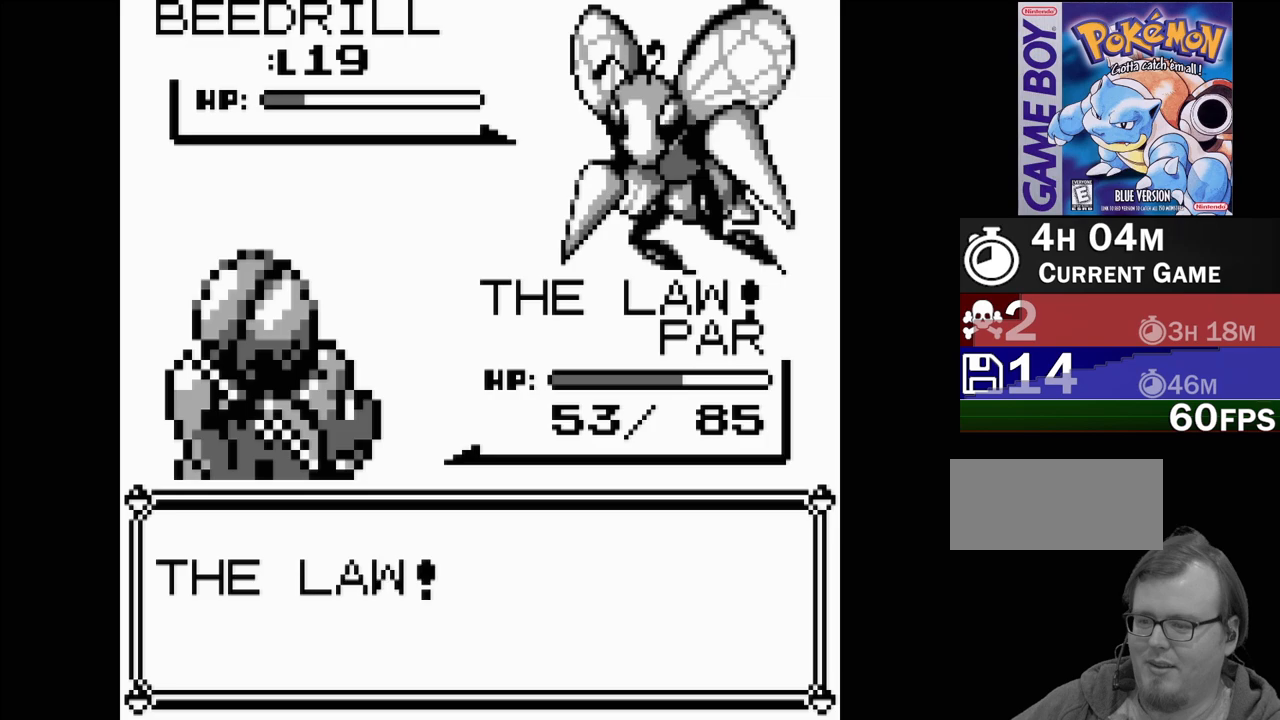
{"buttons": [], "events": [[83, "A", "up"], [167, "A", "down"], [267, "A", "up"], [383, "A", "down"], [500, "A", "up"]]}
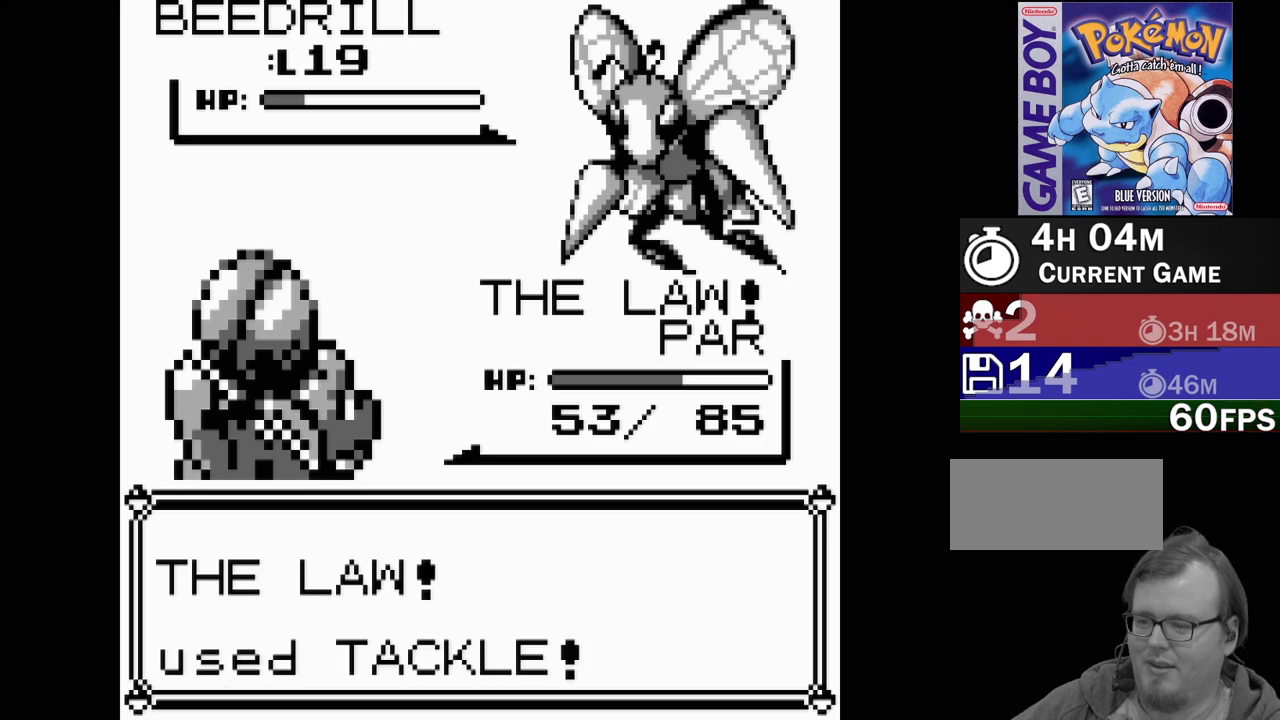
{"buttons": [], "events": []}
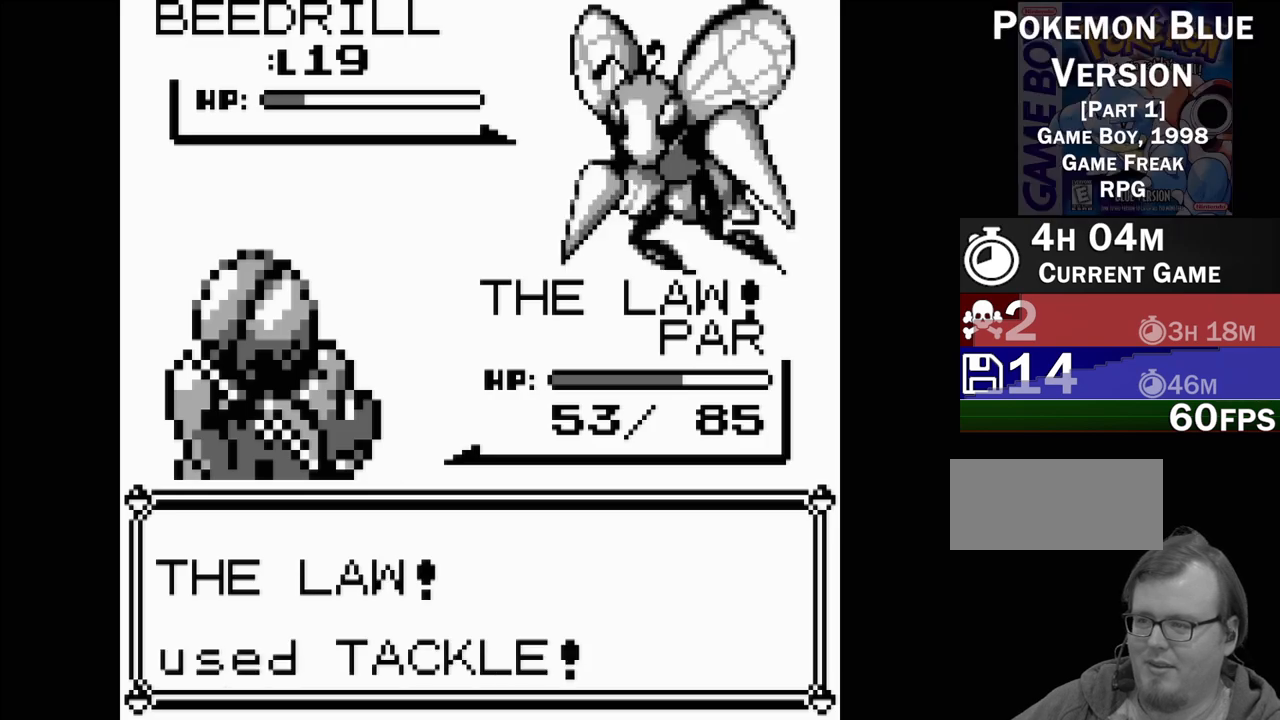
{"buttons": [], "events": []}
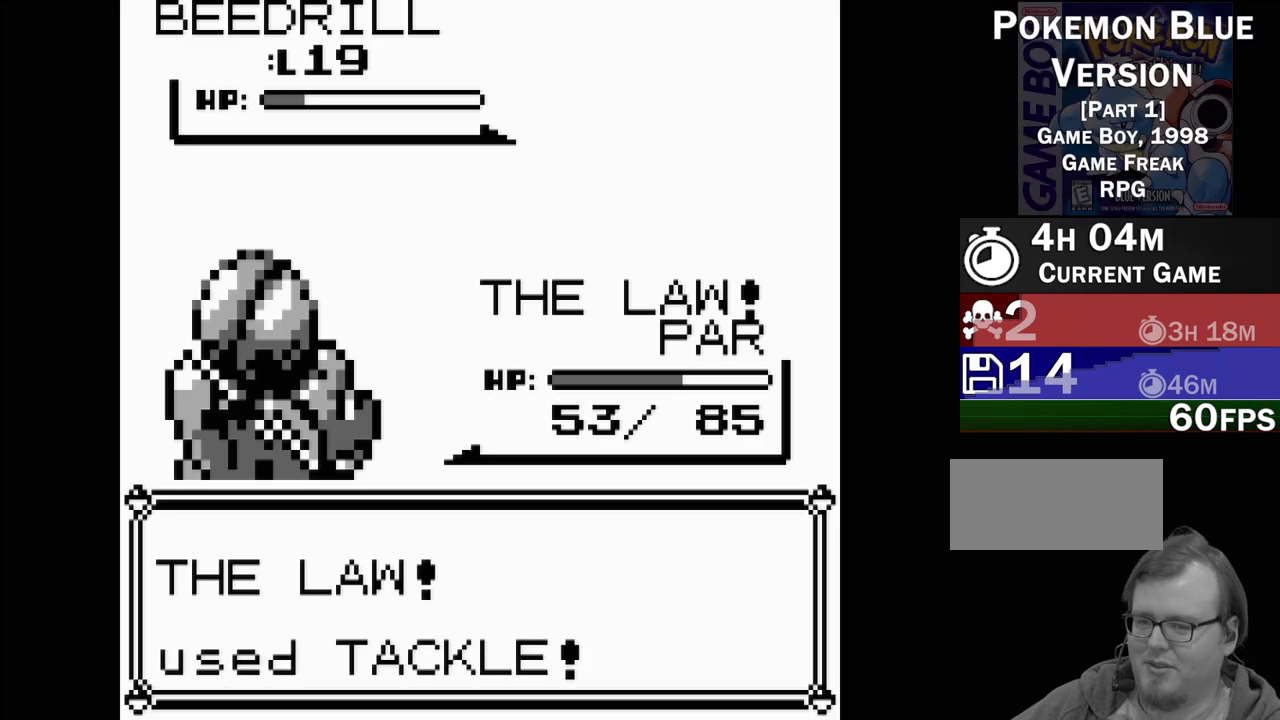
{"buttons": [], "events": []}
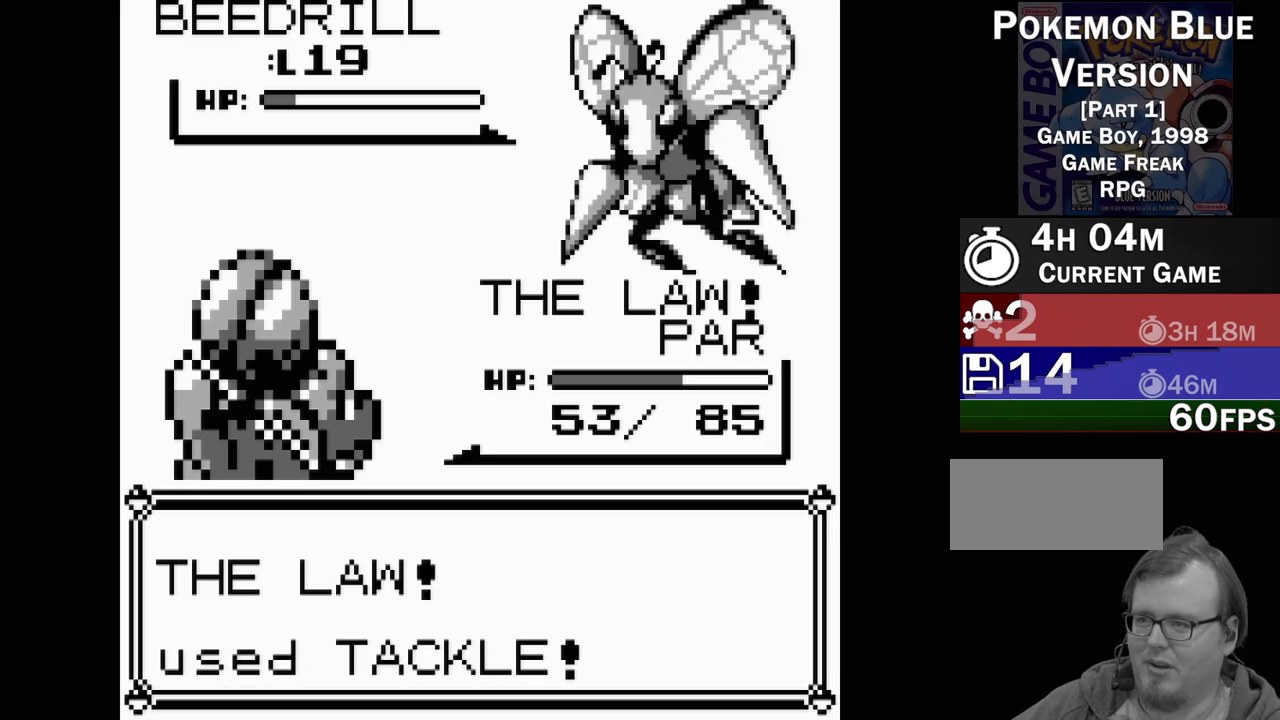
{"buttons": [], "events": []}
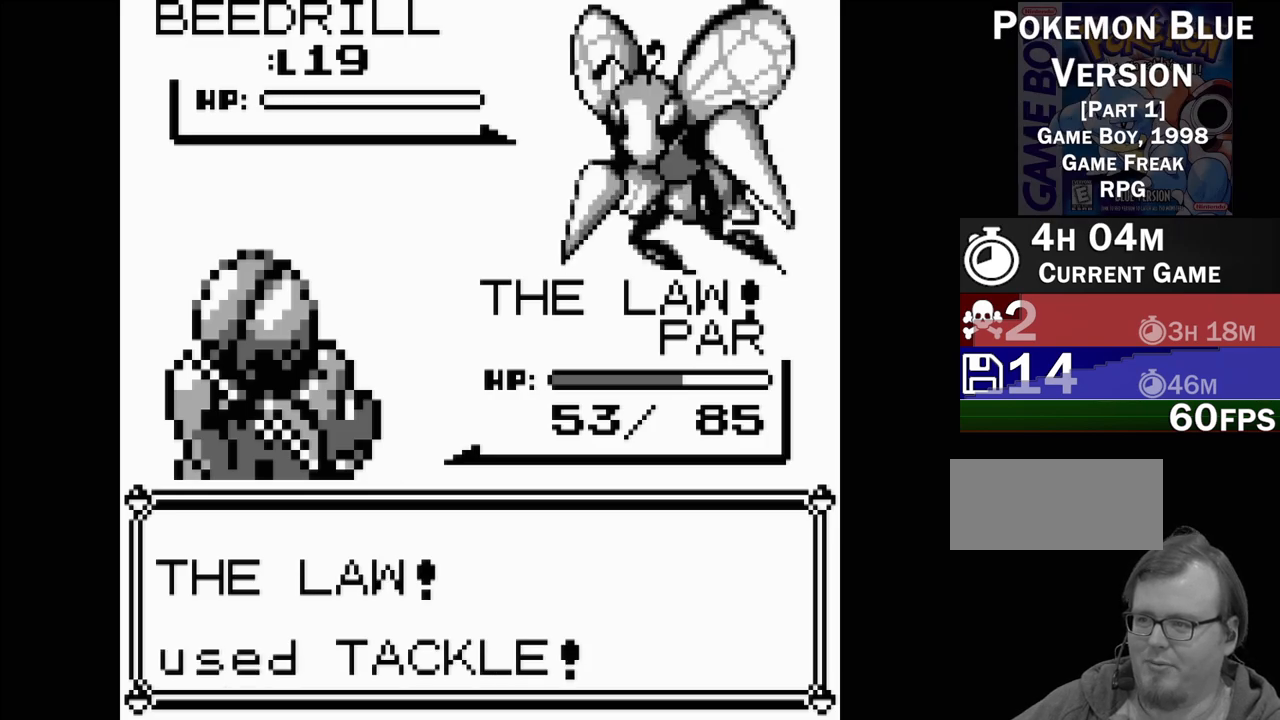
{"buttons": [], "events": []}
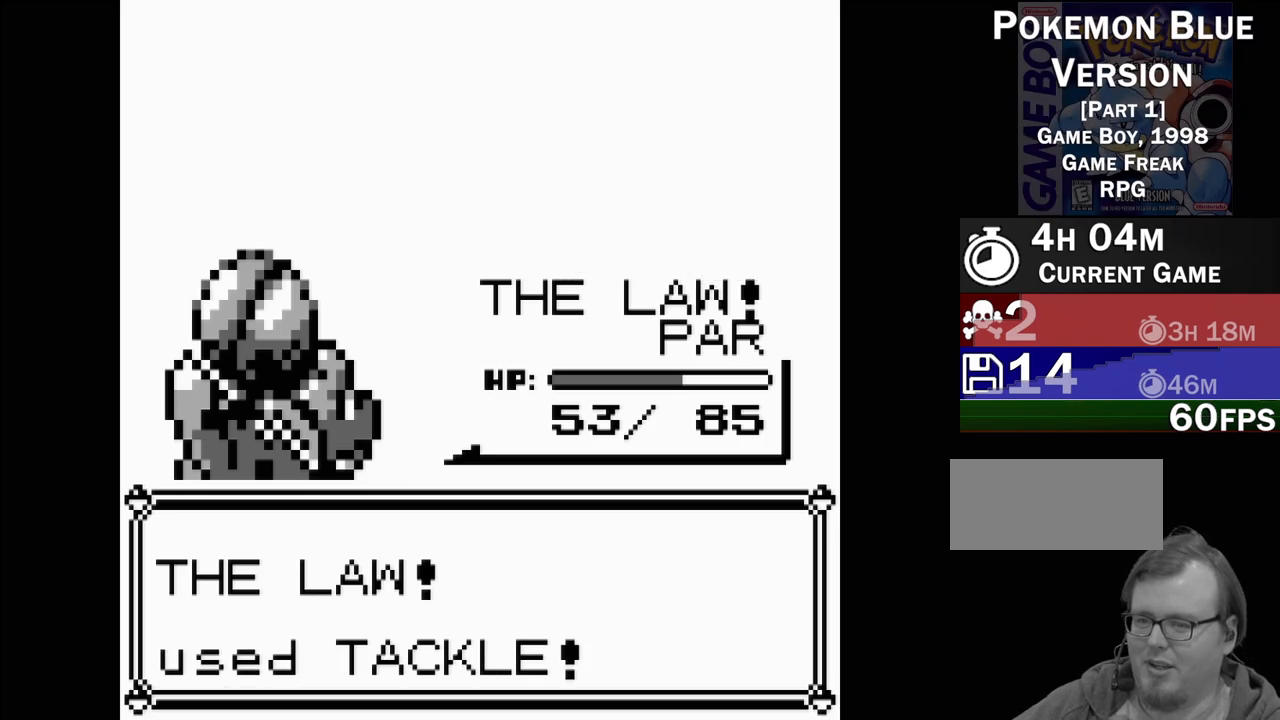
{"buttons": [], "events": []}
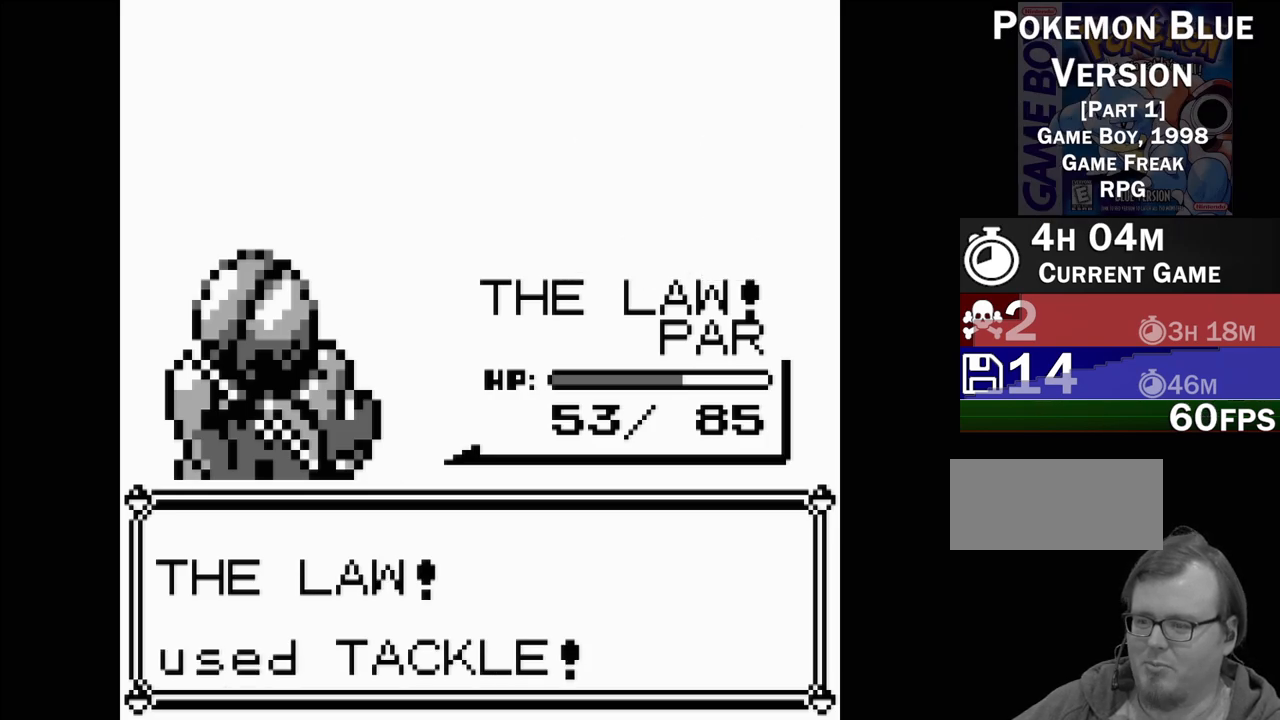
{"buttons": [], "events": []}
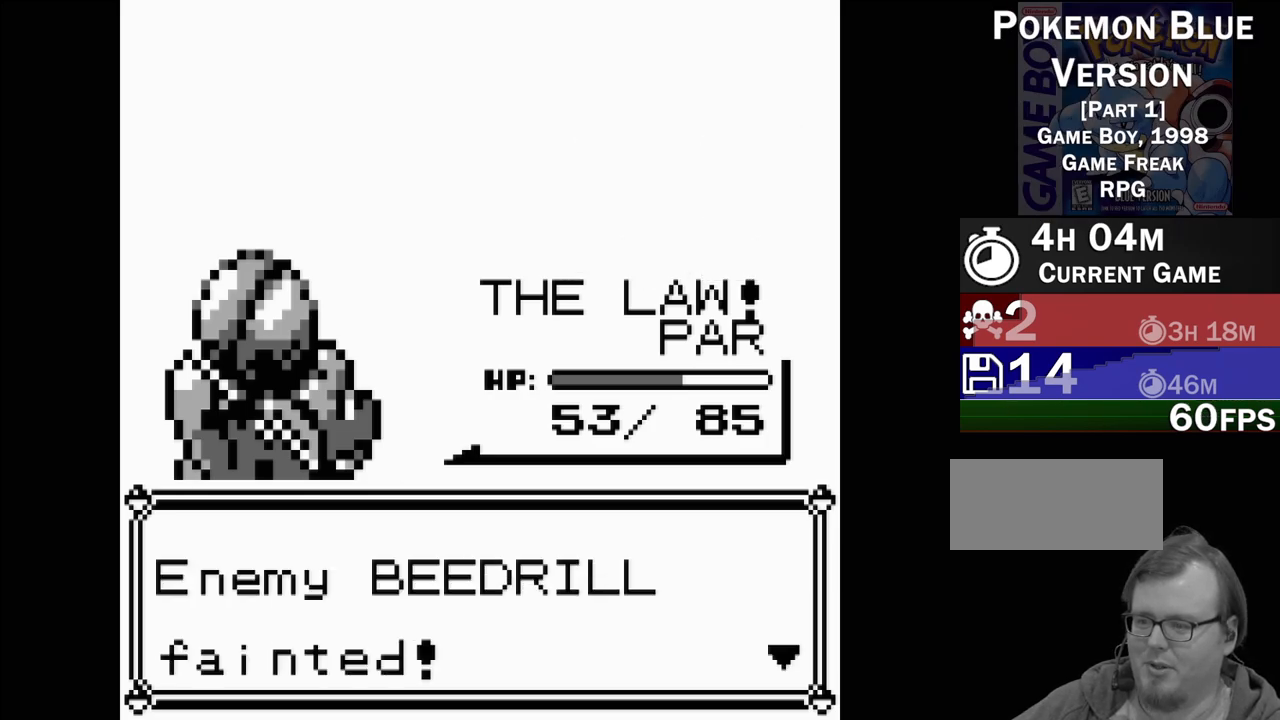
{"buttons": [], "events": [[250, "A", "down"], [417, "A", "up"]]}
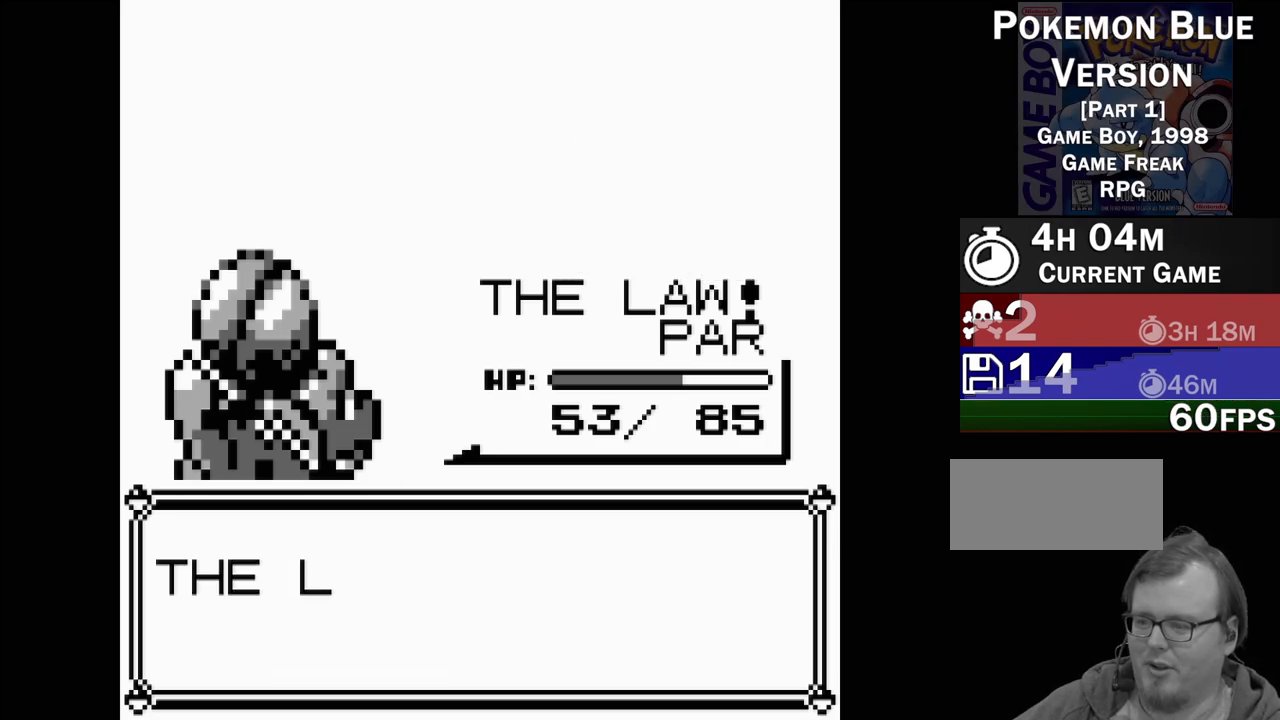
{"buttons": [], "events": []}
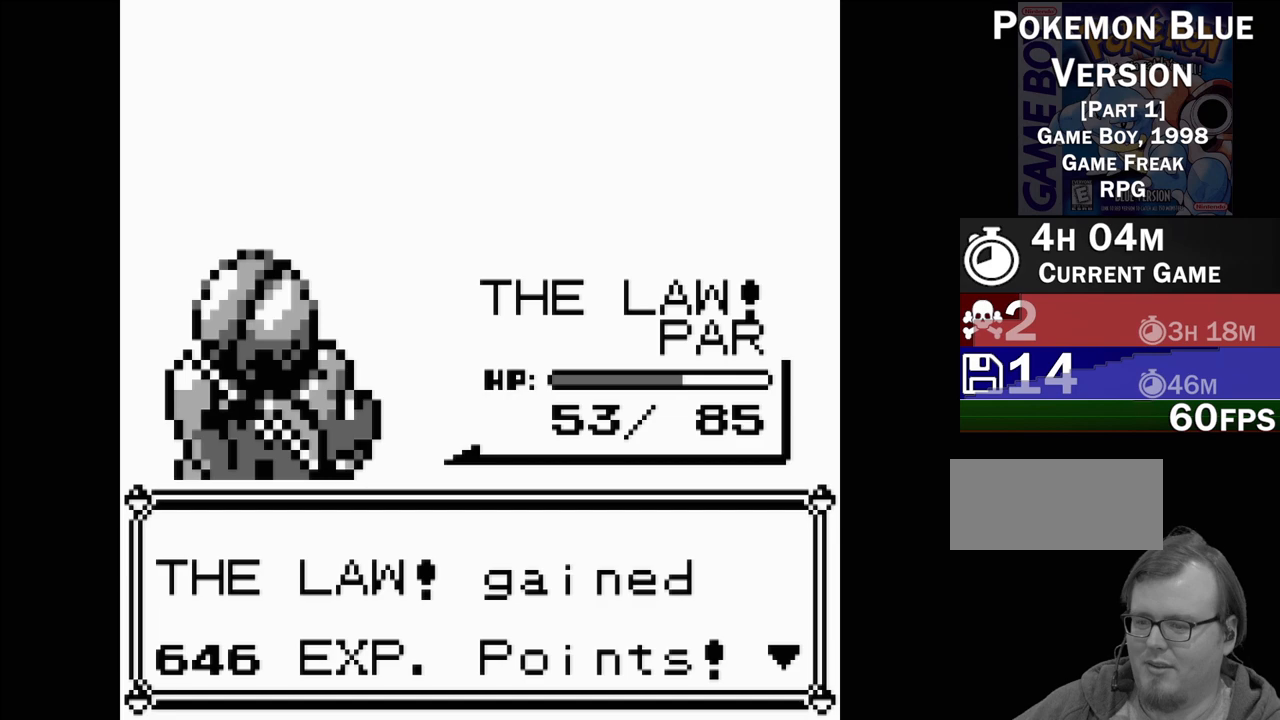
{"buttons": [], "events": []}
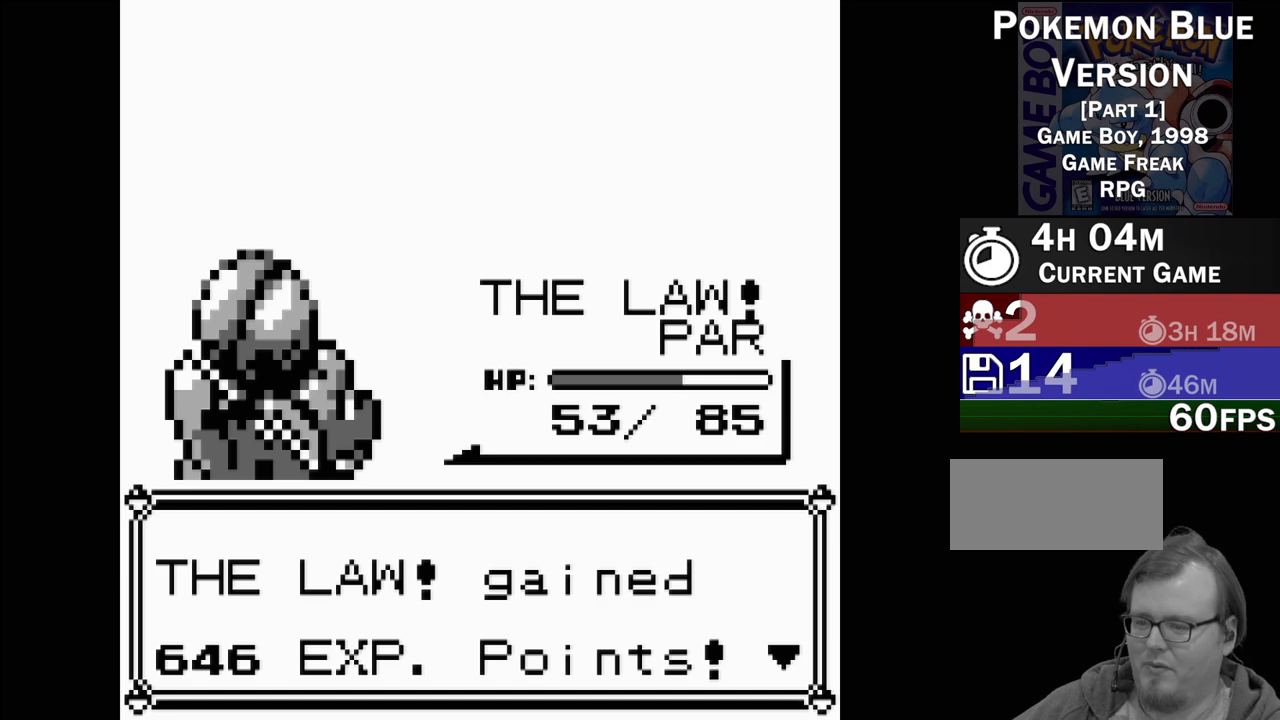
{"buttons": [], "events": [[250, "A", "down"], [383, "A", "up"]]}
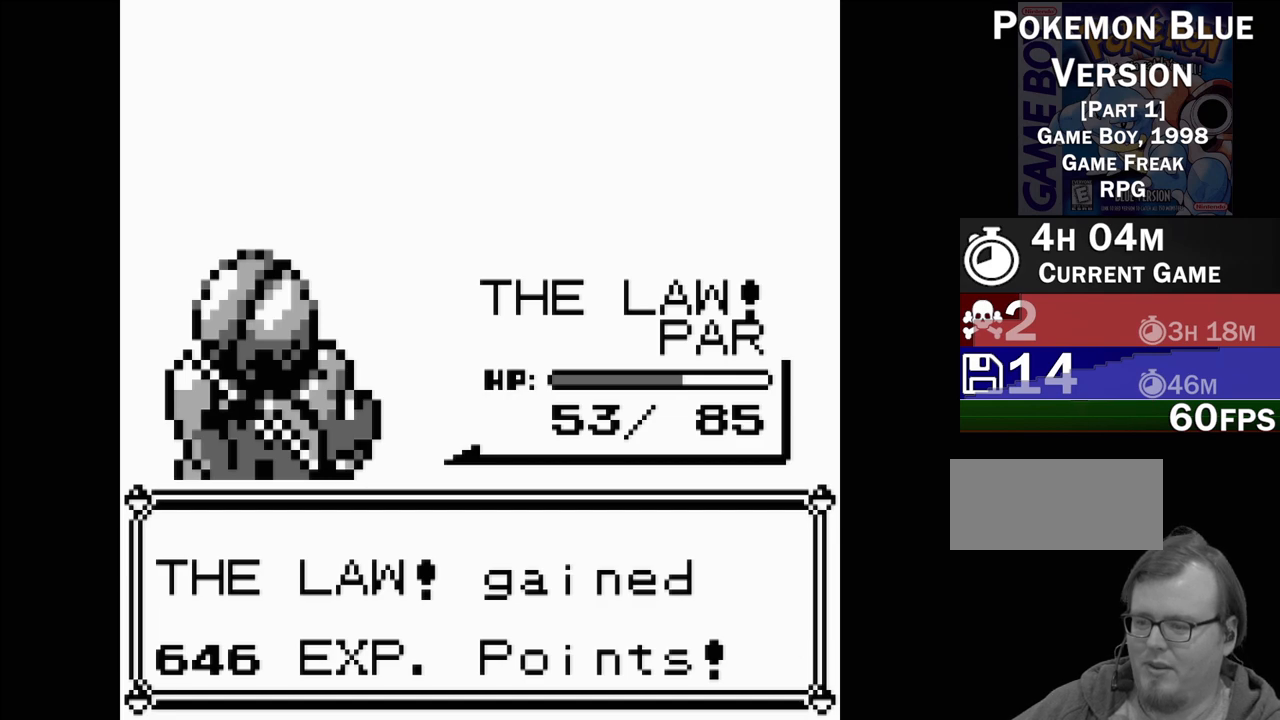
{"buttons": [], "events": []}
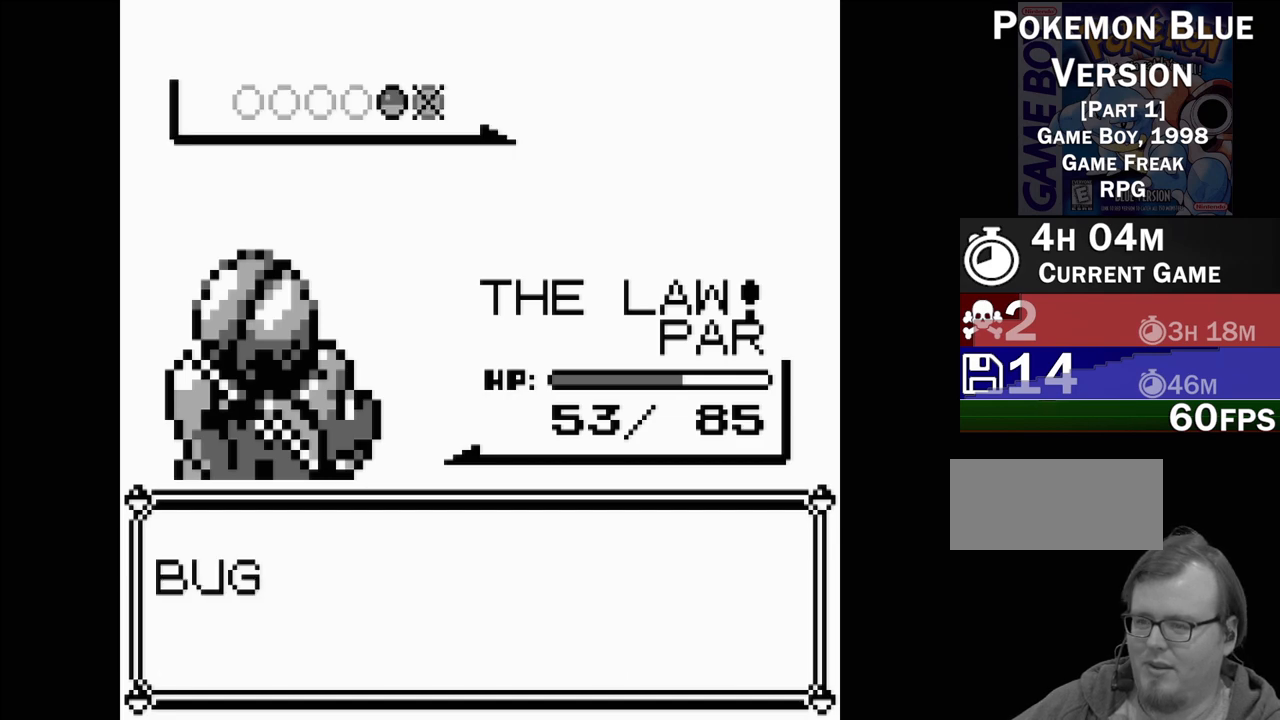
{"buttons": ["A"], "events": [[483, "A", "down"]]}
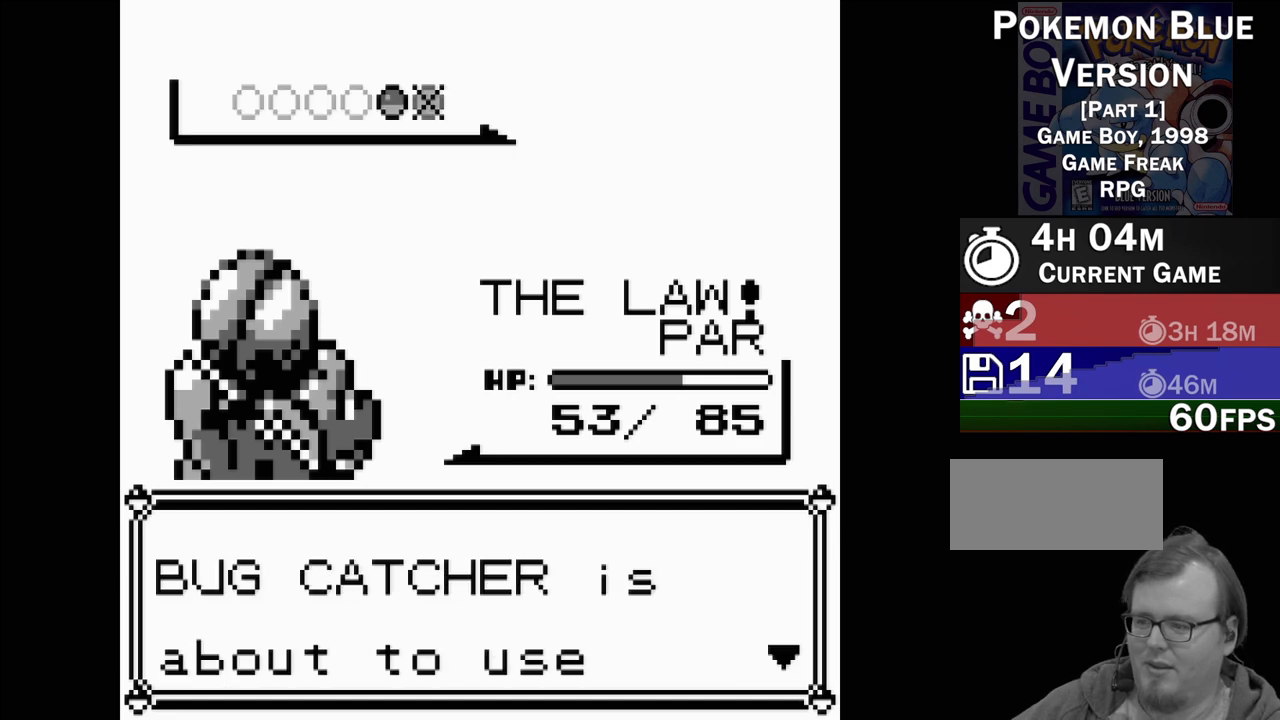
{"buttons": [], "events": [[117, "A", "up"]]}
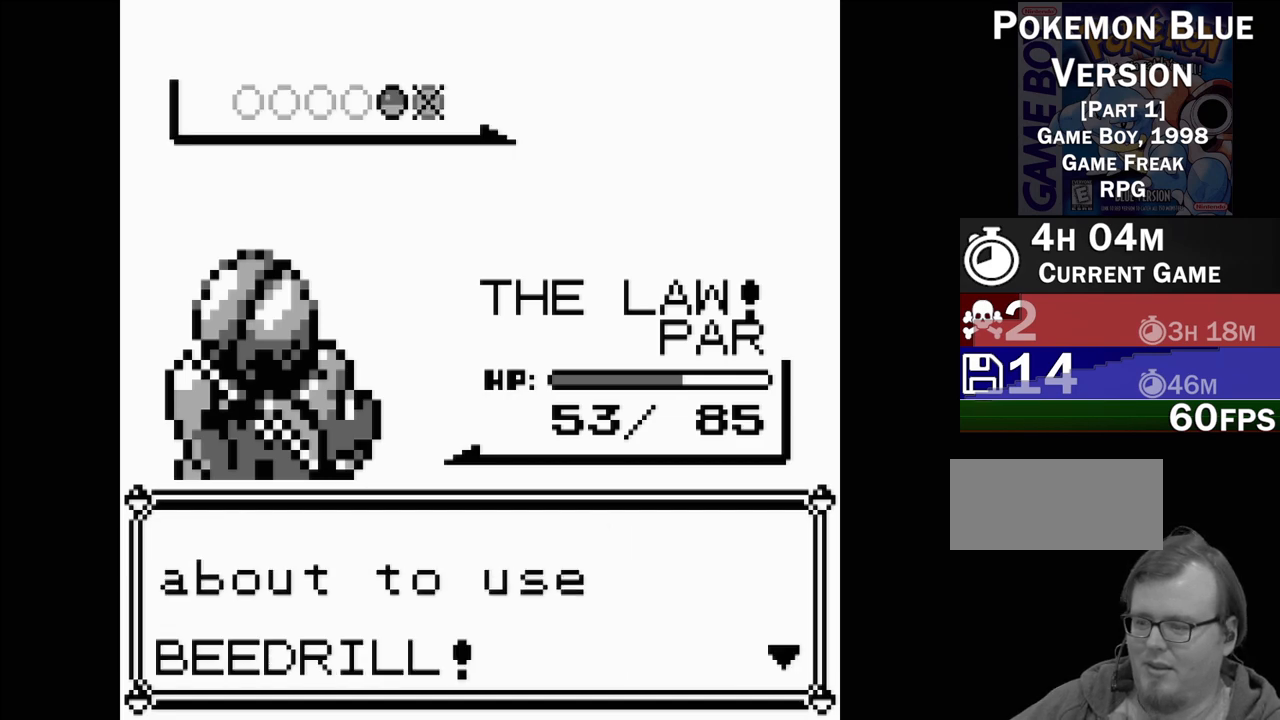
{"buttons": [], "events": [[183, "A", "down"], [317, "A", "up"]]}
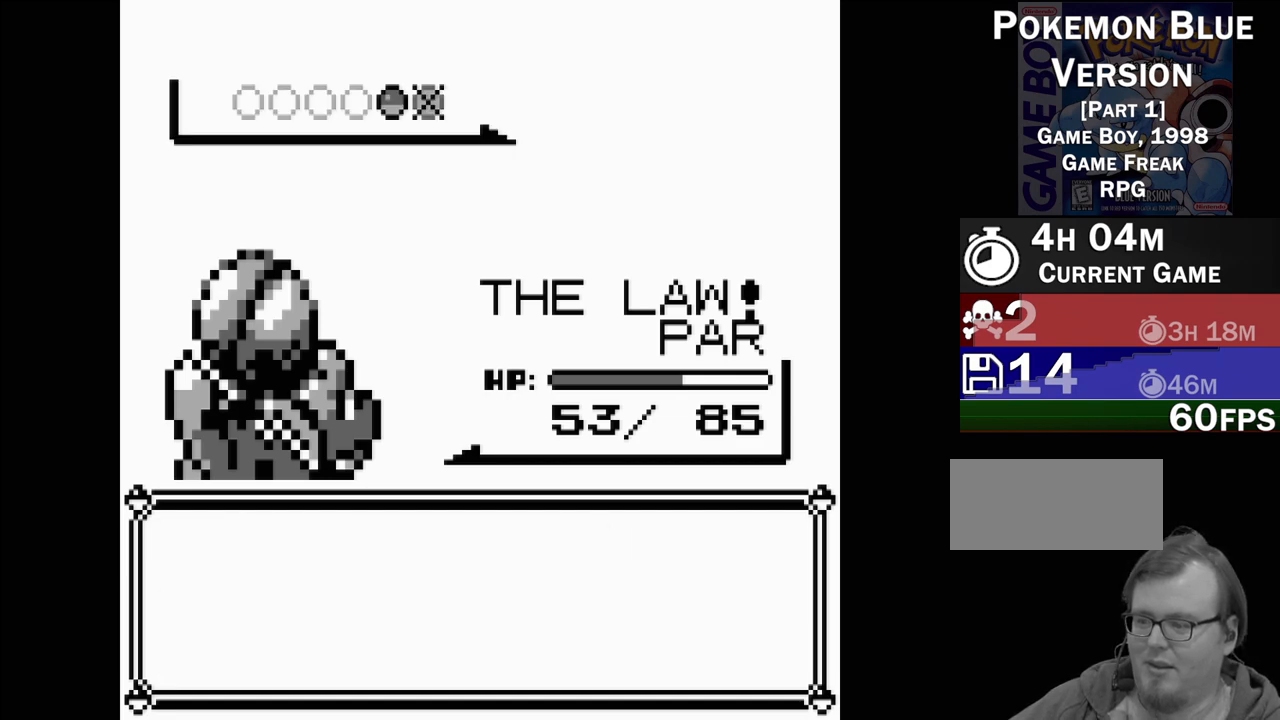
{"buttons": [], "events": []}
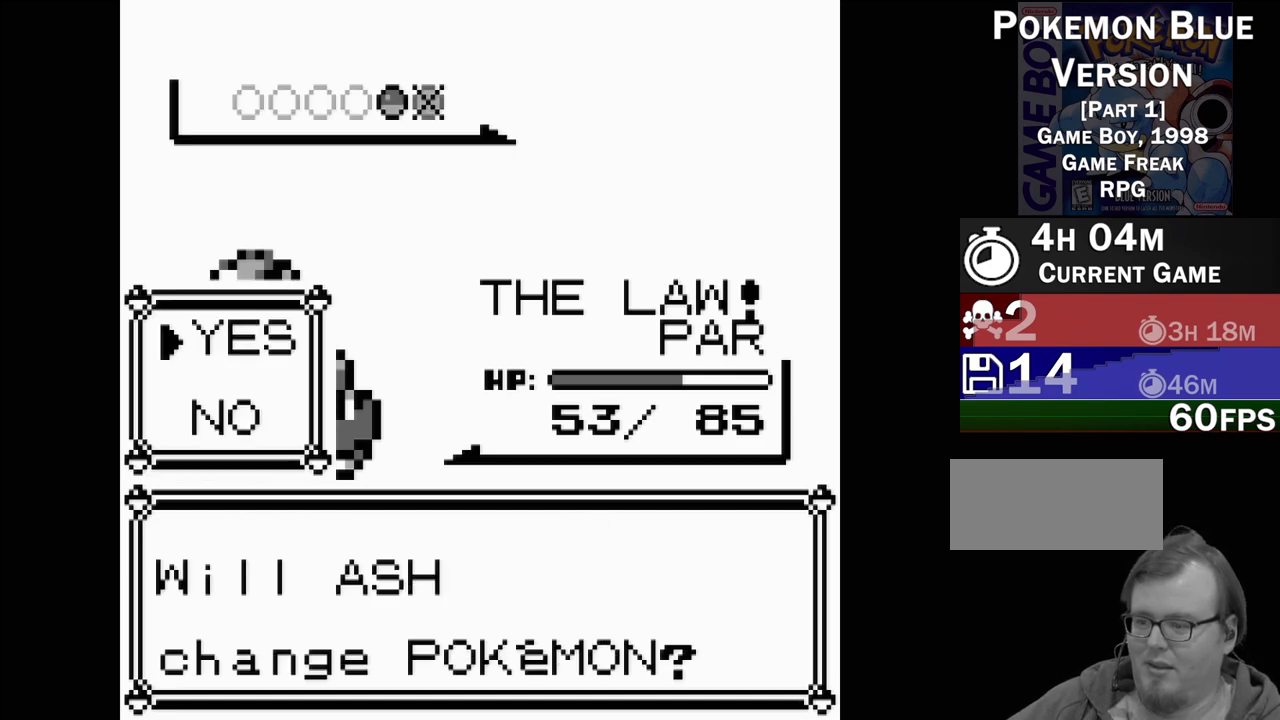
{"buttons": [], "events": []}
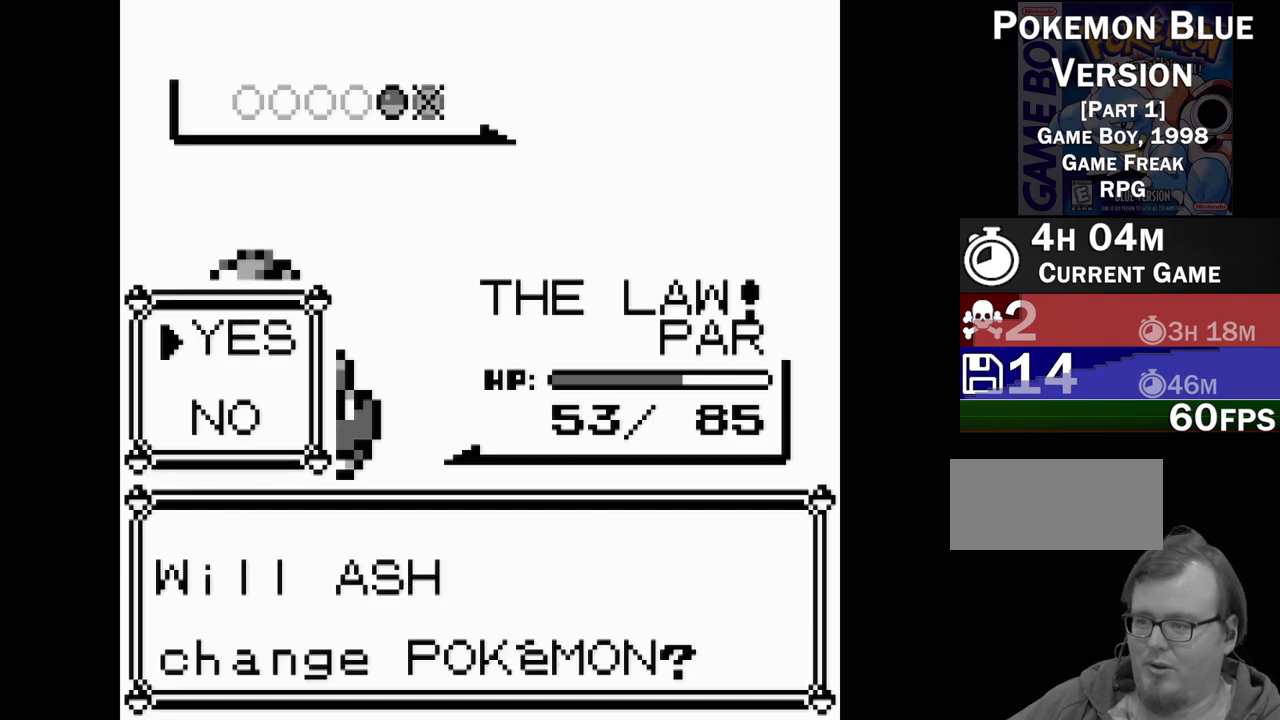
{"buttons": [], "events": []}
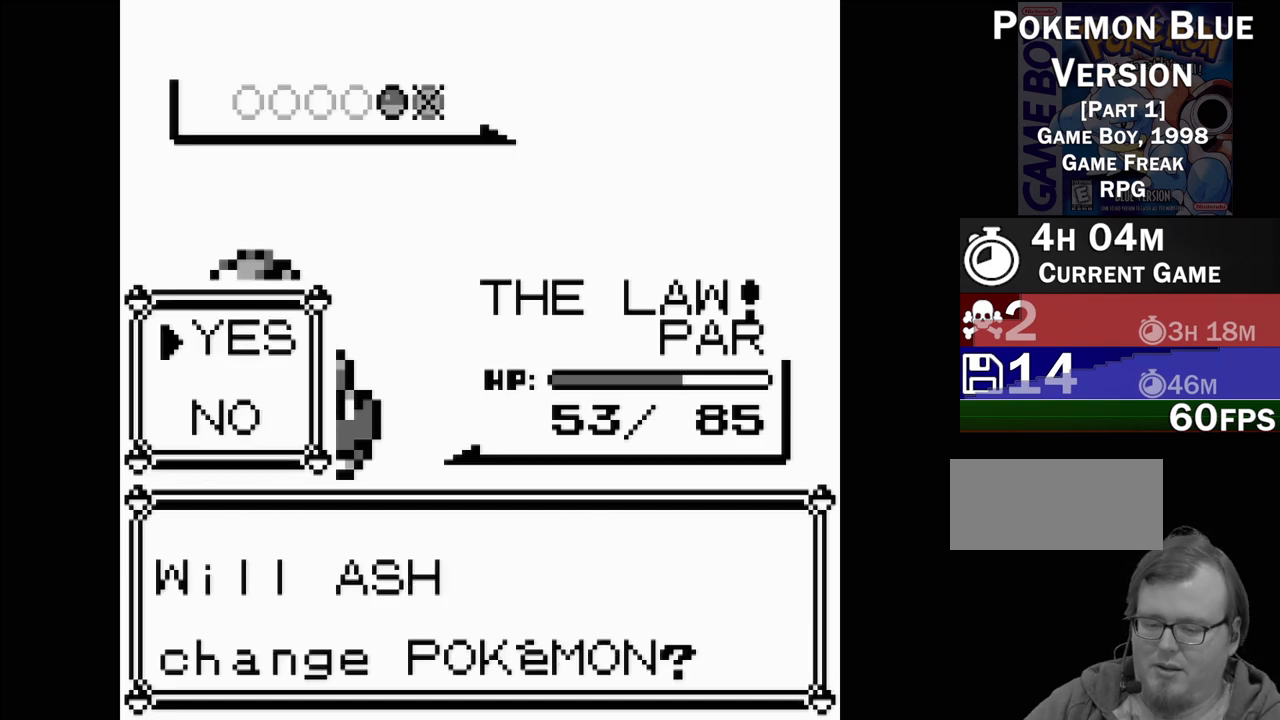
{"buttons": ["A"], "events": [[317, "DPAD_DOWN", "down"], [433, "DPAD_DOWN", "up"], [450, "A", "down"]]}
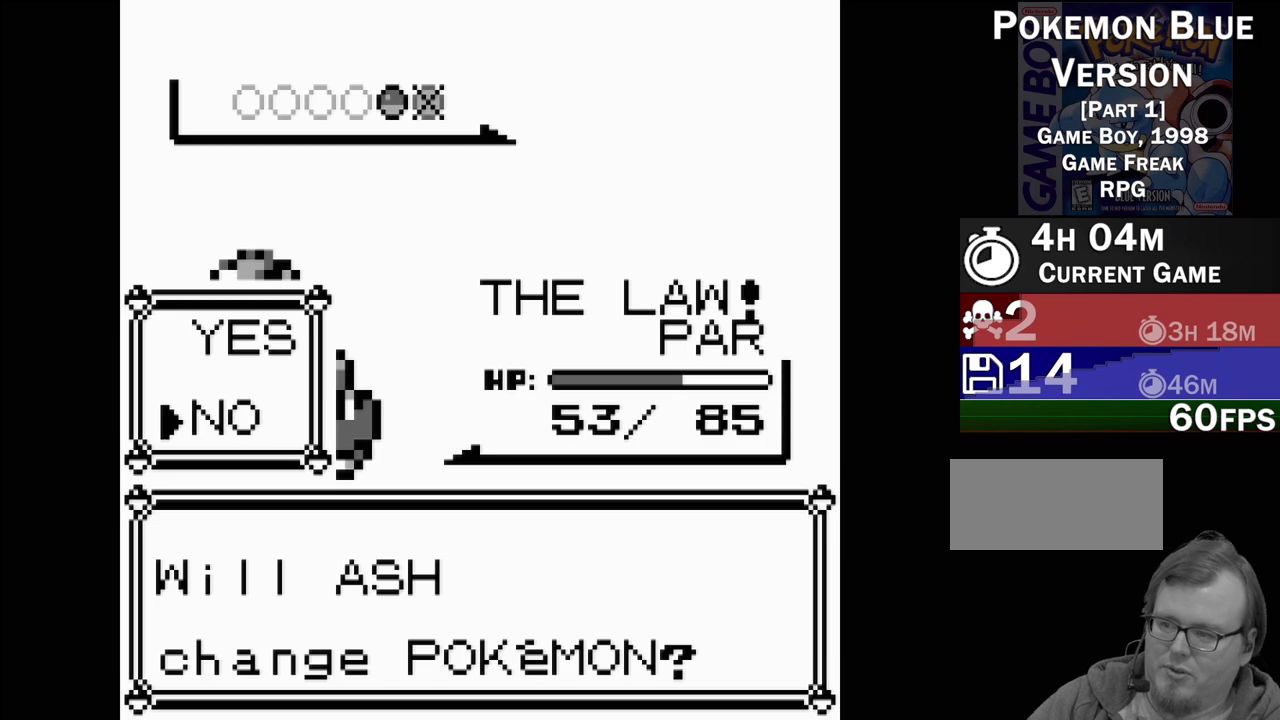
{"buttons": [], "events": [[133, "A", "up"]]}